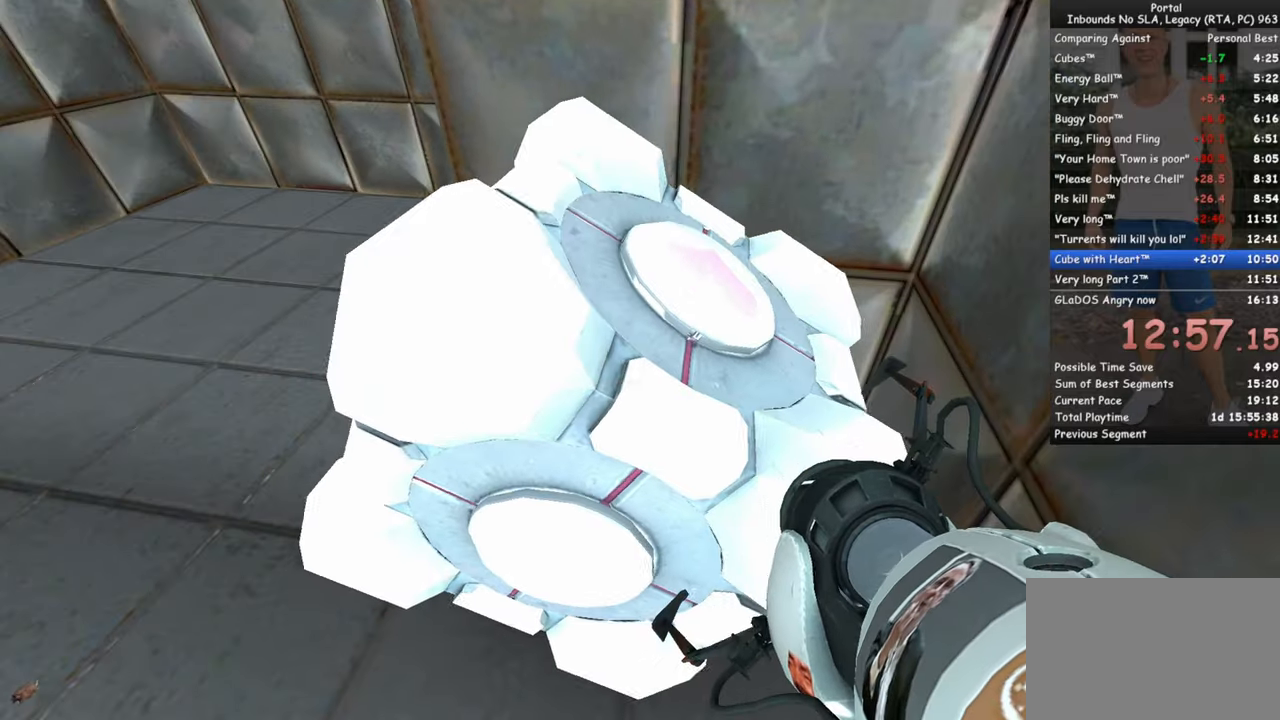
Gameplay with keyboard and mouse; each line is a JSON object with the keys and mouse buttons held at the frame after it. "events" lists presses ("down") and releases ("up") of "1", "2", "3", "4", "5", "a", "alt", "c", "ctrl", "d", "e", "f", "q", "r", "s", "shift", "space", "tab", "v", "w", "x", "z", "mouse_left", "mouse_middle", "mouse_right", "mouse_wheel_up" and "mouse_wheel_down" between this image and that frame as [ms after this image, input, new state], when the widget could be followed in between. "mouse_left", "mouse_middle", "mouse_right", "mouse_wheel_up", "mouse_wheel_down" = the "left", "middle", "right", "wheel_up", "wheel_down" buttons of the "mouse" list. No other keys are recorded. Mouse movement is not recorded.
{"keys": ["ctrl", "space", "w"], "mouse": [], "events": [[233, "ctrl", "down"], [233, "space", "down"], [233, "w", "down"]]}
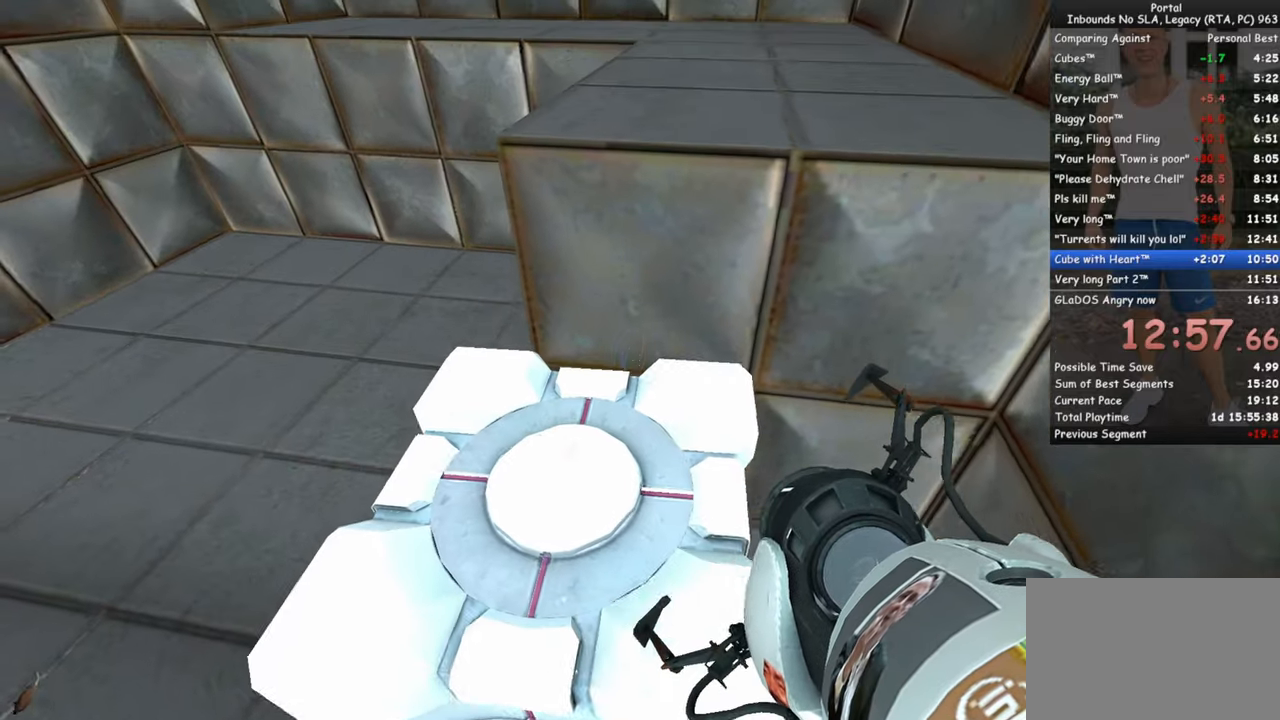
{"keys": ["w"], "mouse": [], "events": [[150, "ctrl", "up"], [150, "space", "up"]]}
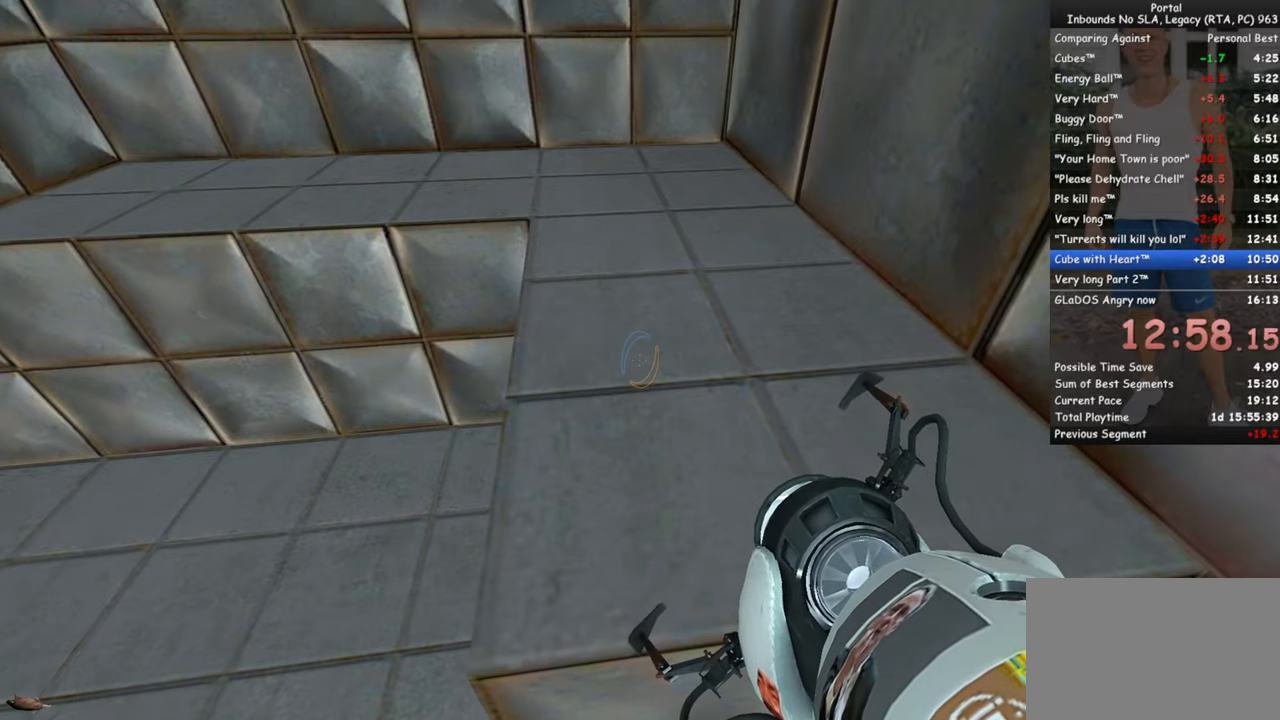
{"keys": [], "mouse": [], "events": [[33, "w", "up"], [166, "w", "down"], [216, "space", "down"], [366, "space", "up"], [400, "w", "up"]]}
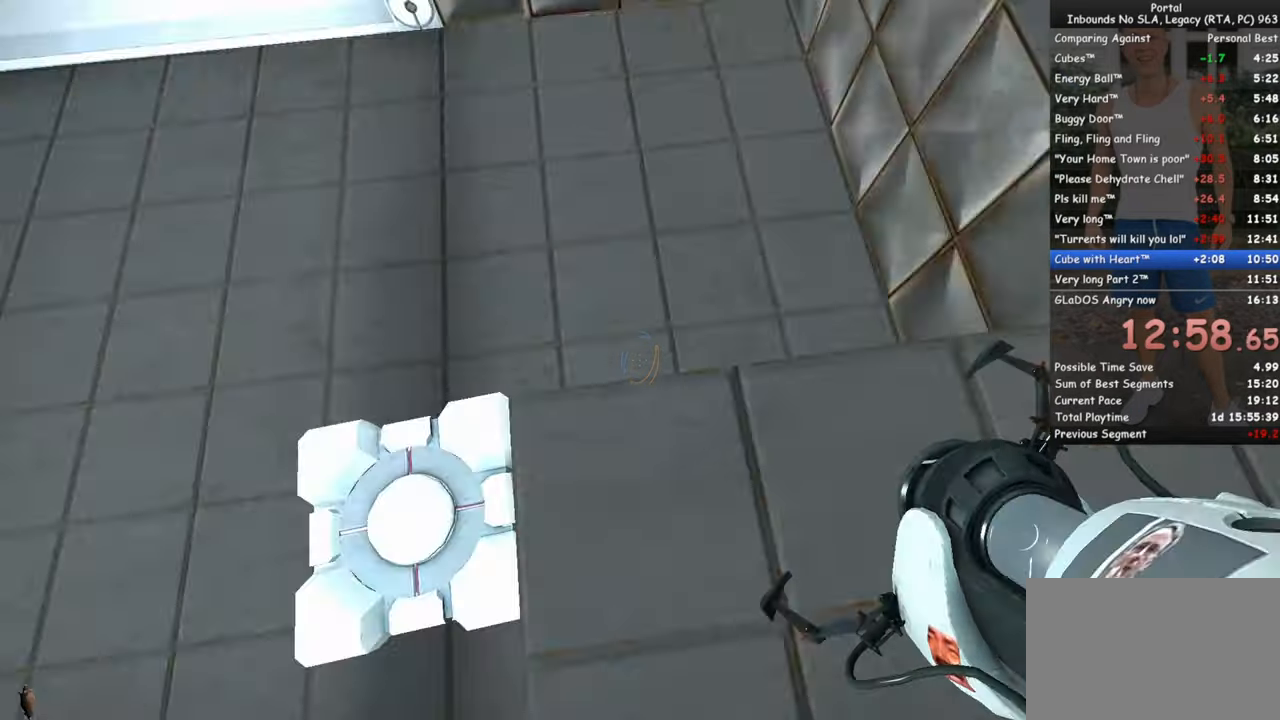
{"keys": ["e"], "mouse": [], "events": [[466, "e", "down"]]}
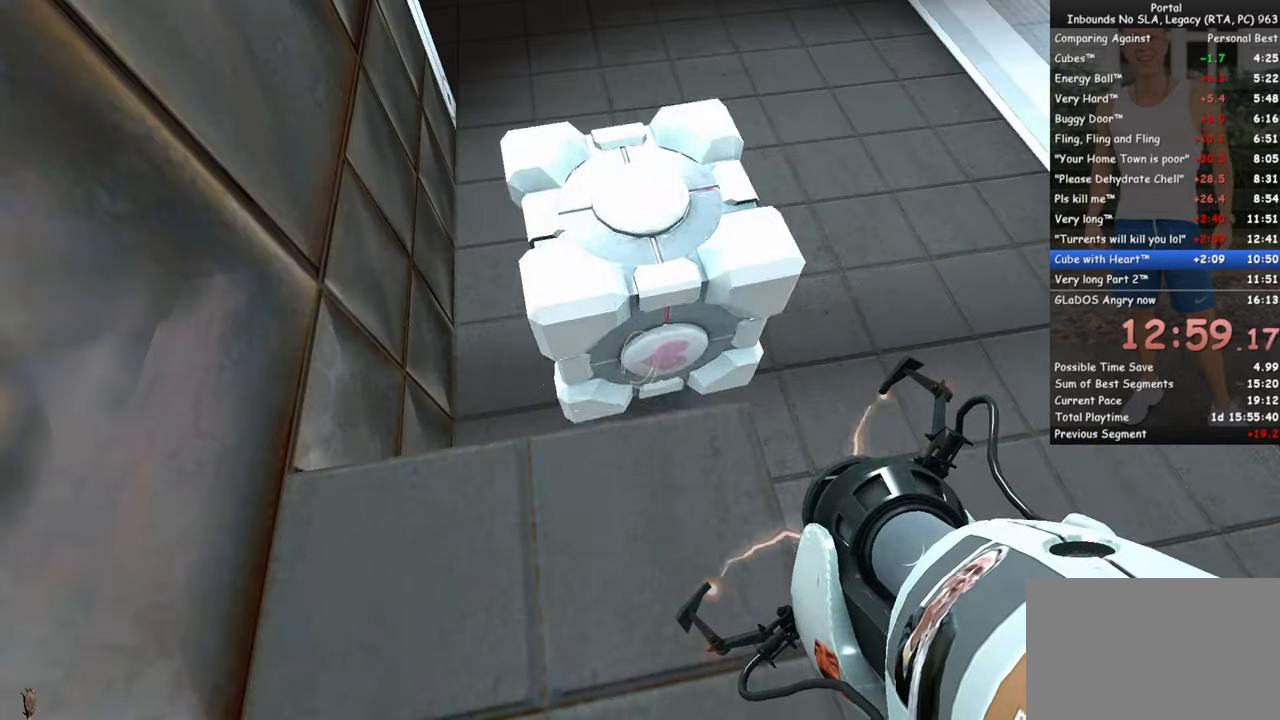
{"keys": [], "mouse": [], "events": [[16, "e", "up"]]}
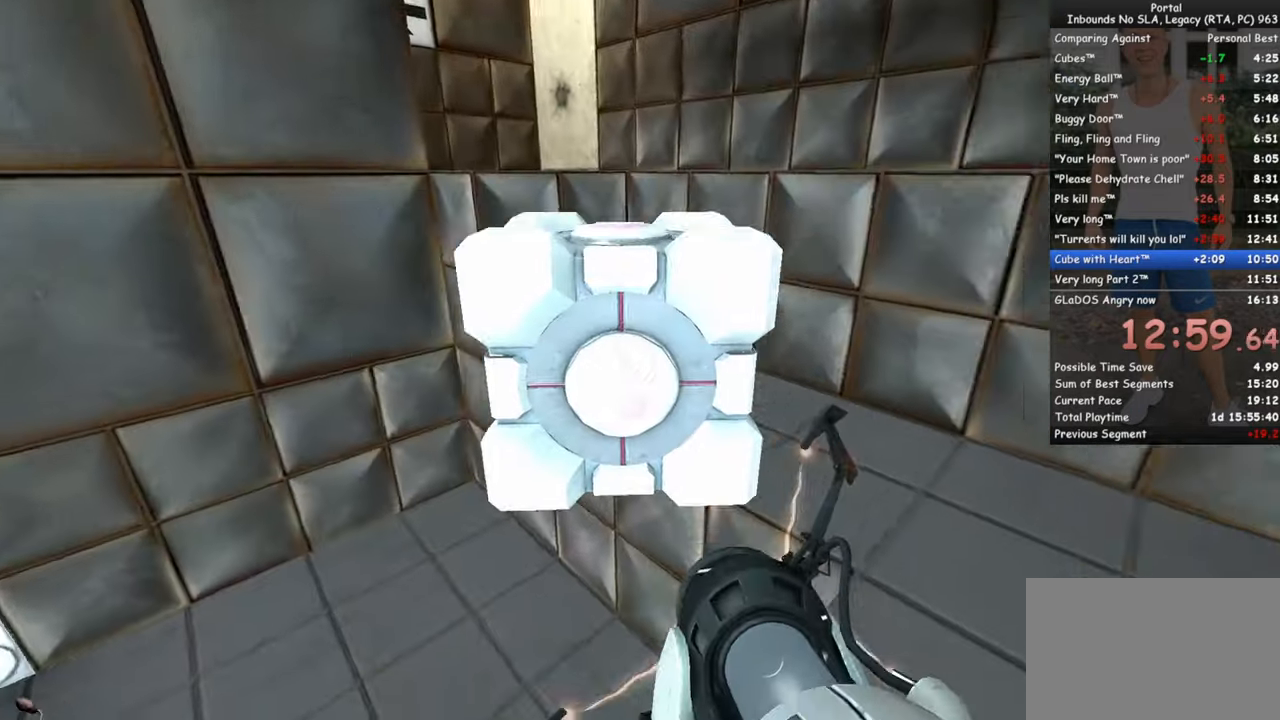
{"keys": ["e", "w"], "mouse": [], "events": [[33, "d", "down"], [33, "w", "down"], [166, "d", "up"], [500, "e", "down"]]}
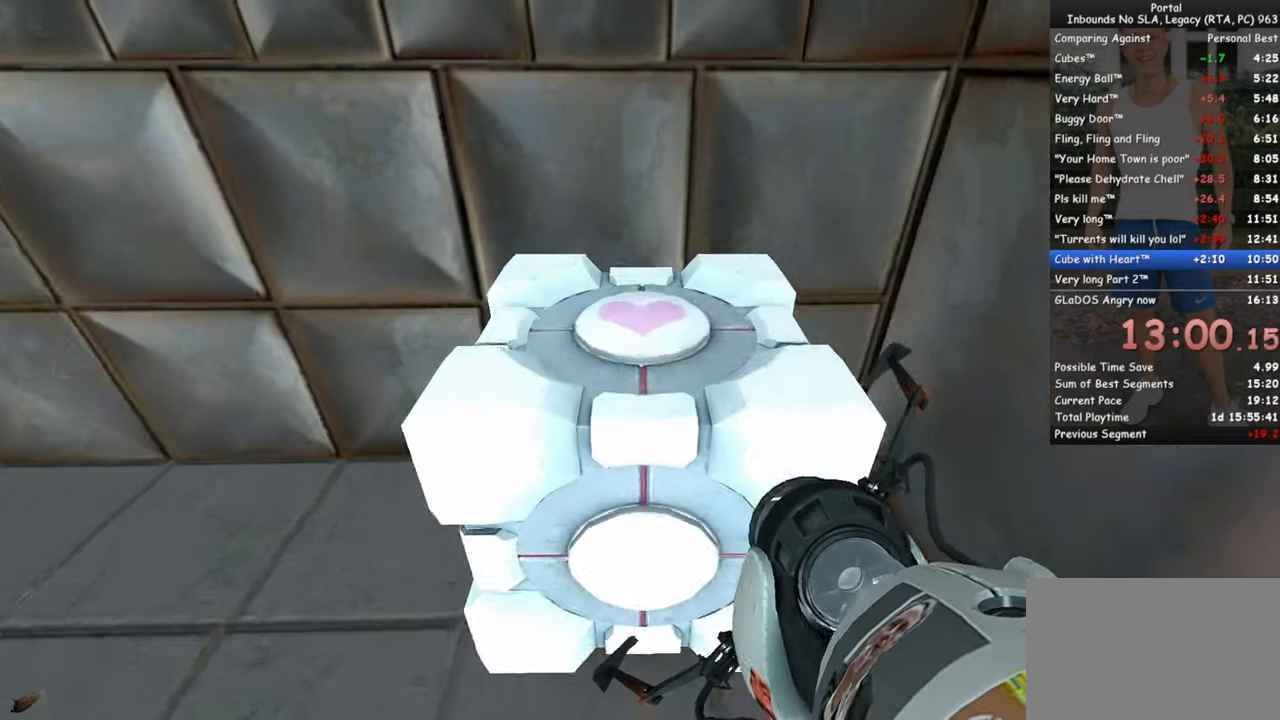
{"keys": ["w"], "mouse": [], "events": [[100, "e", "up"], [383, "space", "down"], [466, "space", "up"]]}
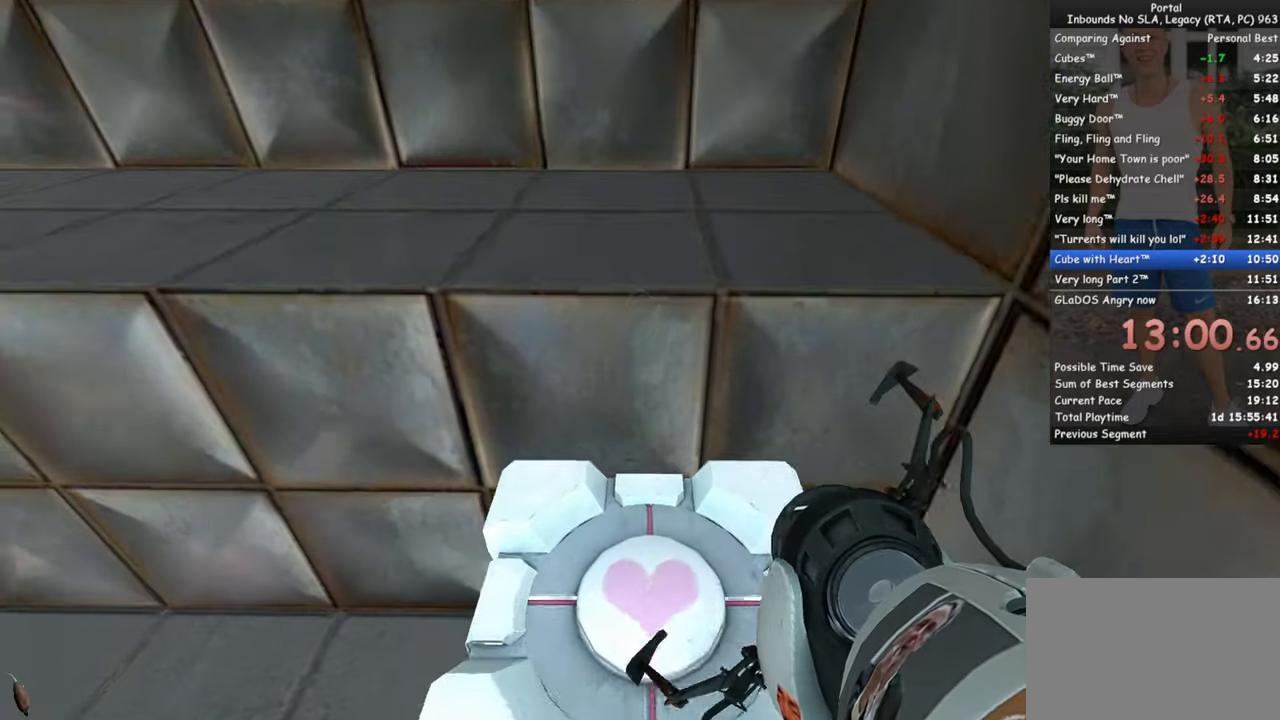
{"keys": [], "mouse": [], "events": [[383, "space", "down"], [483, "space", "up"], [483, "w", "up"]]}
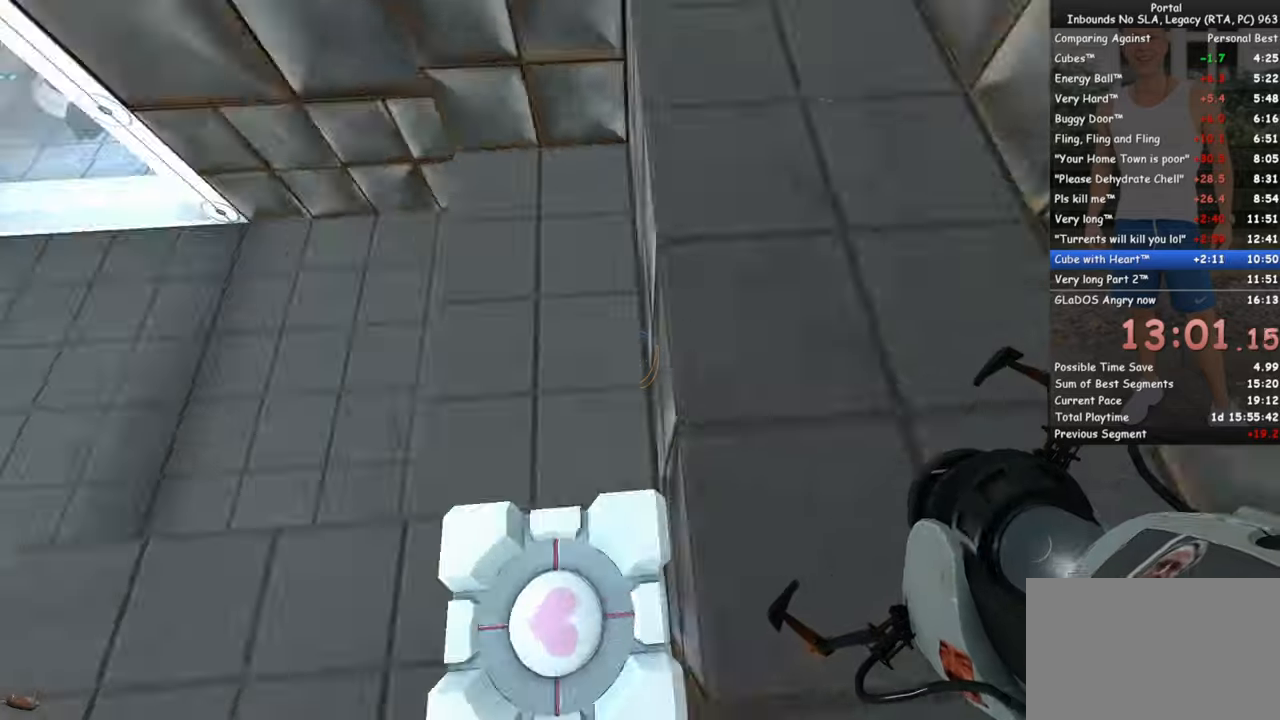
{"keys": [], "mouse": [], "events": [[367, "e", "down"], [450, "e", "up"]]}
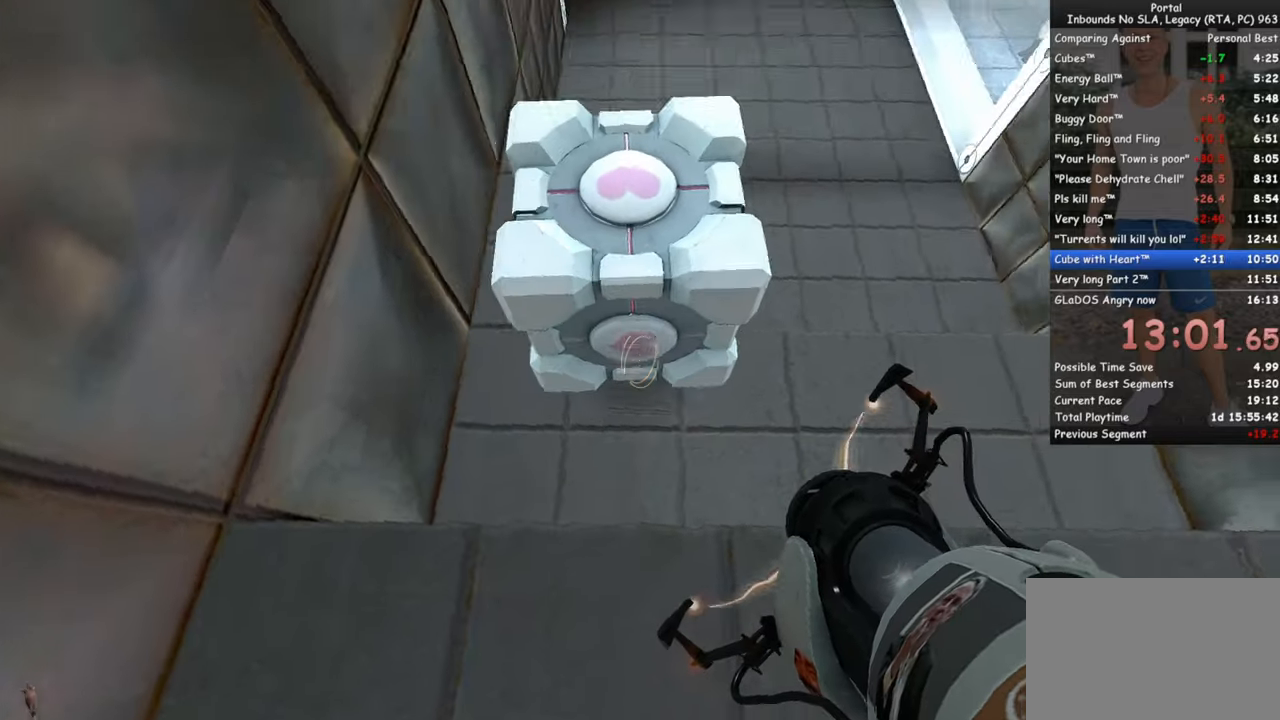
{"keys": ["w"], "mouse": [], "events": [[100, "d", "down"], [133, "w", "down"], [283, "d", "up"]]}
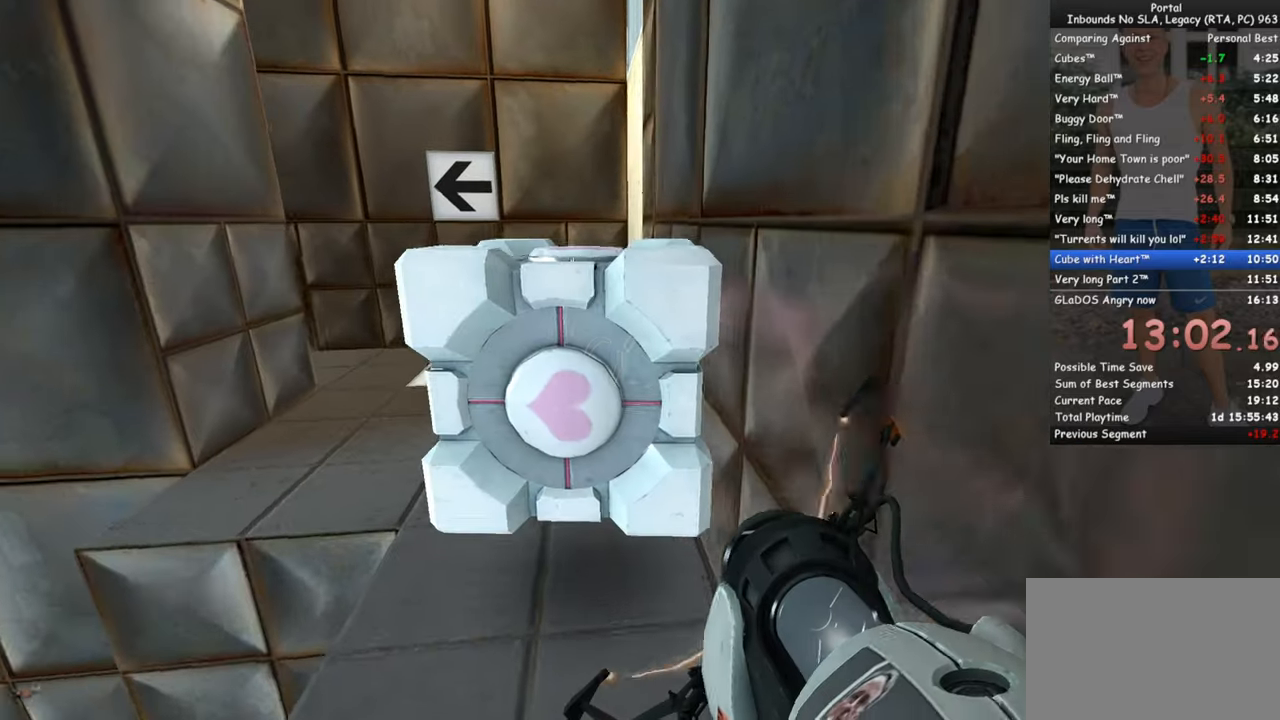
{"keys": ["w"], "mouse": [], "events": []}
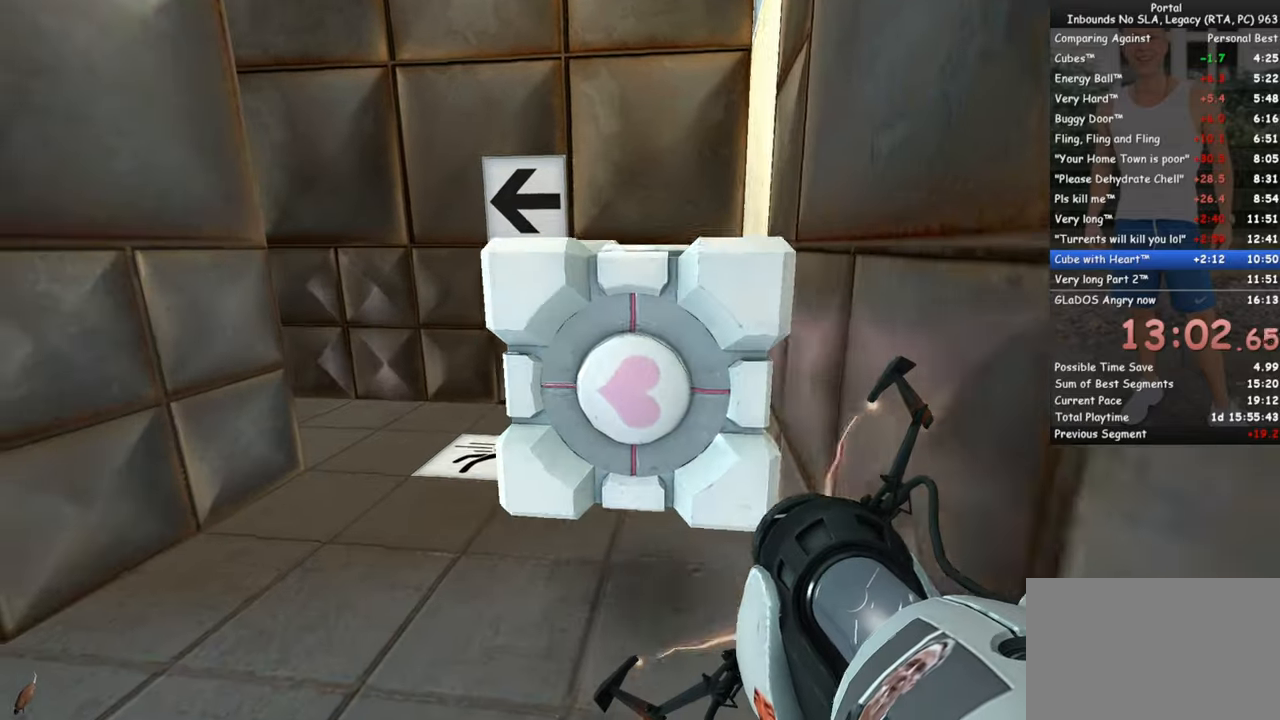
{"keys": ["d", "w"], "mouse": [], "events": [[133, "d", "down"]]}
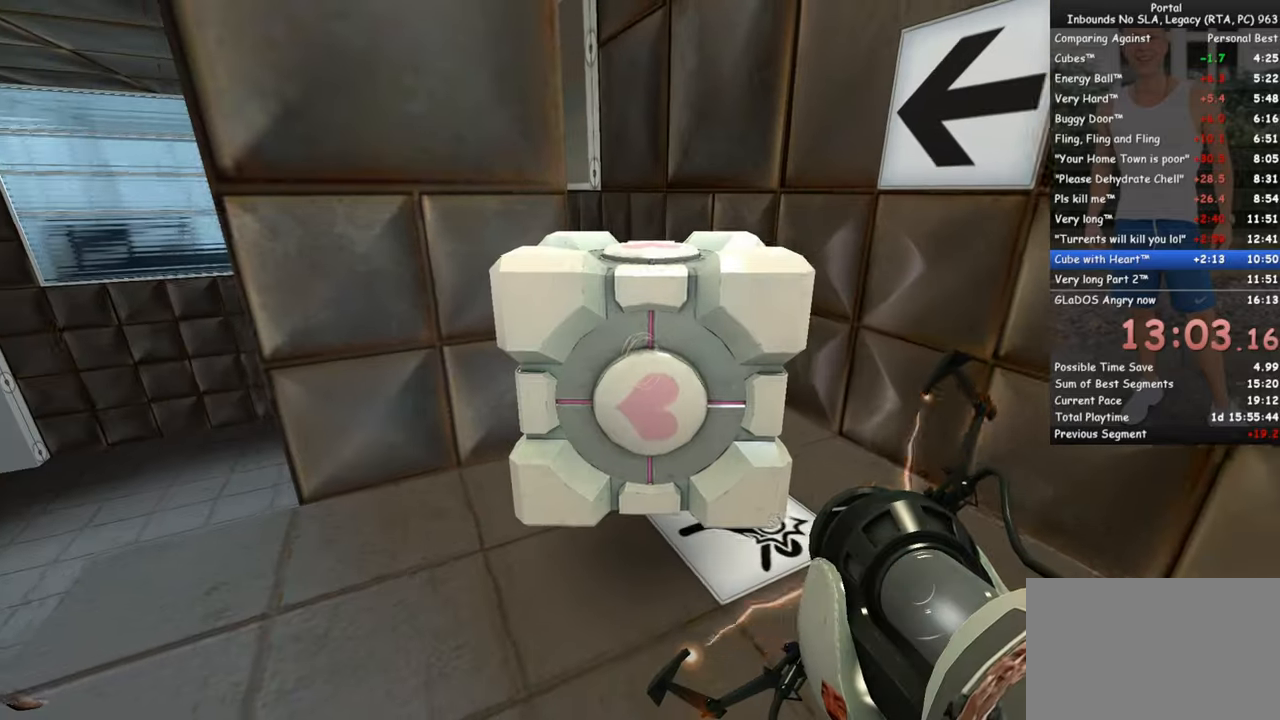
{"keys": ["w"], "mouse": [], "events": [[283, "d", "up"]]}
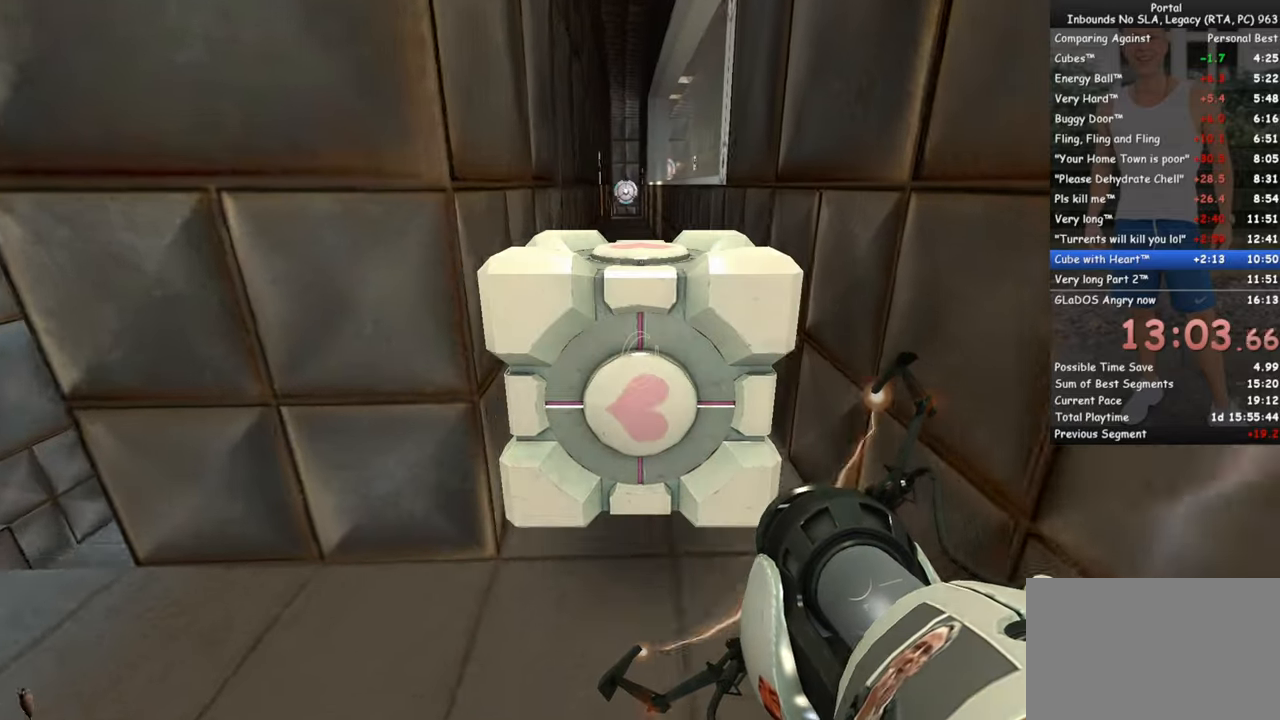
{"keys": ["w"], "mouse": [], "events": [[117, "a", "down"], [200, "a", "up"], [350, "q", "down"], [433, "q", "up"]]}
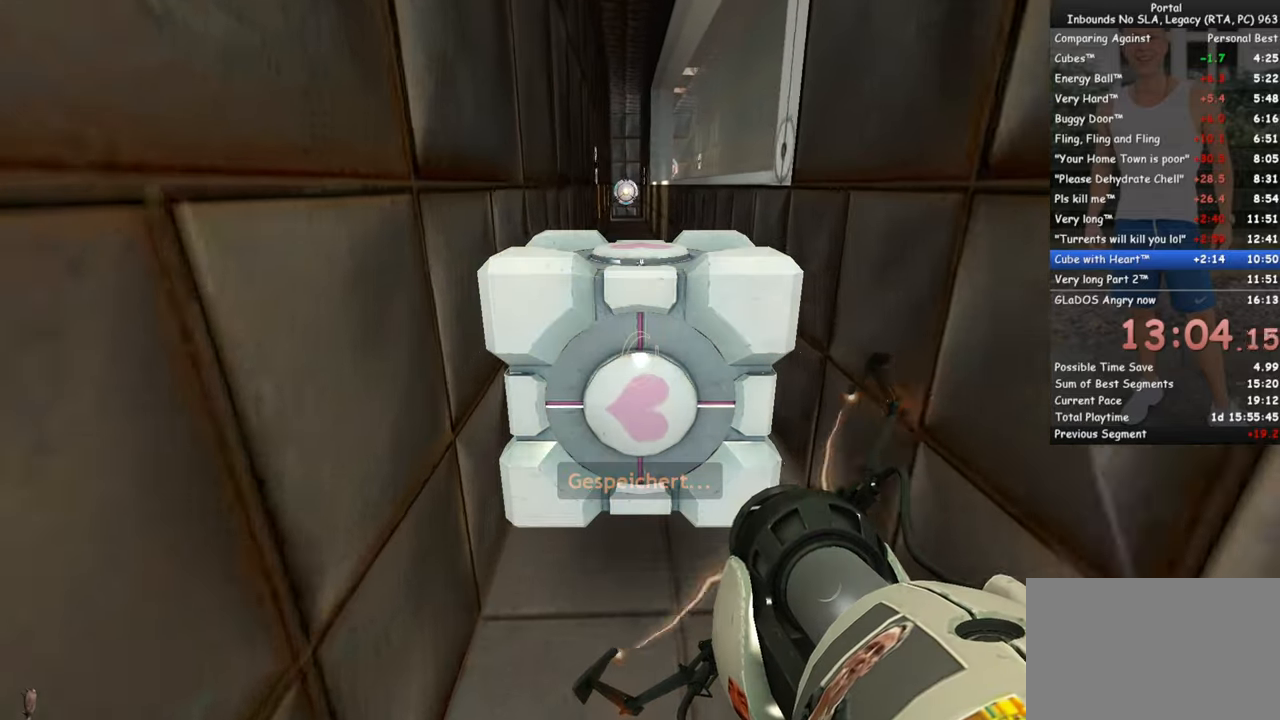
{"keys": ["w"], "mouse": [], "events": [[83, "d", "down"], [133, "d", "up"], [450, "a", "down"], [500, "a", "up"]]}
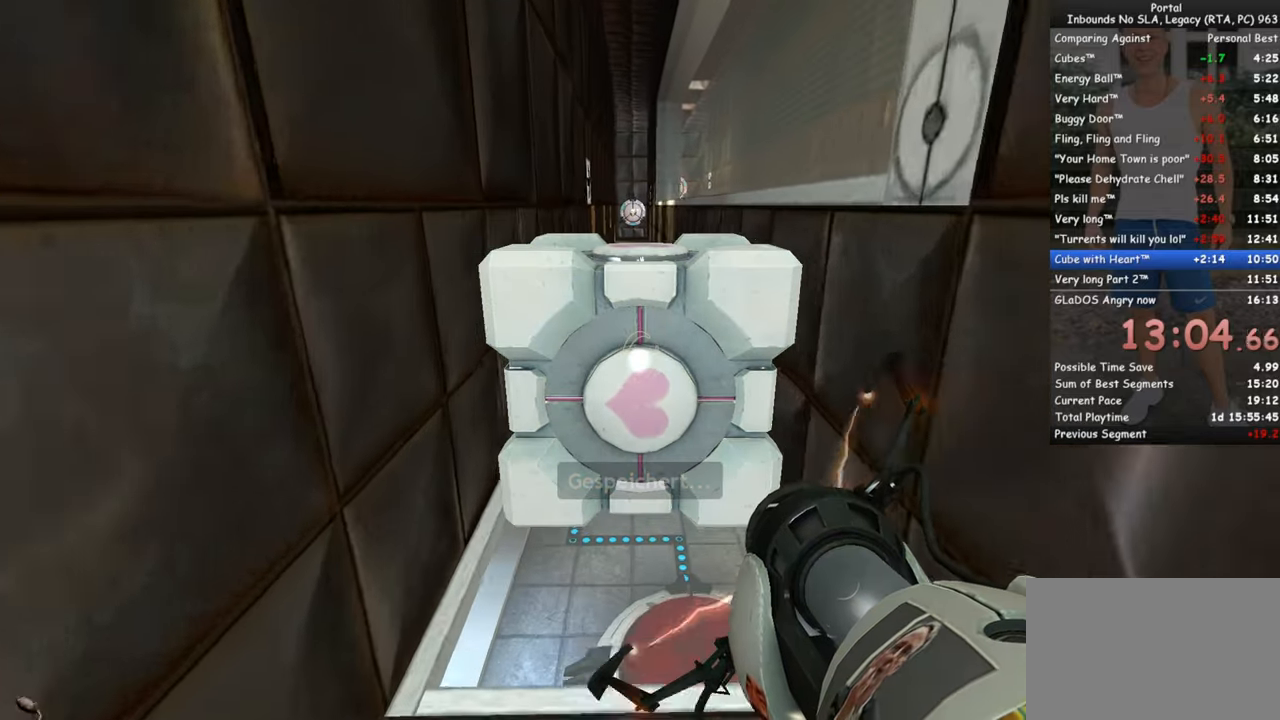
{"keys": ["w"], "mouse": [], "events": []}
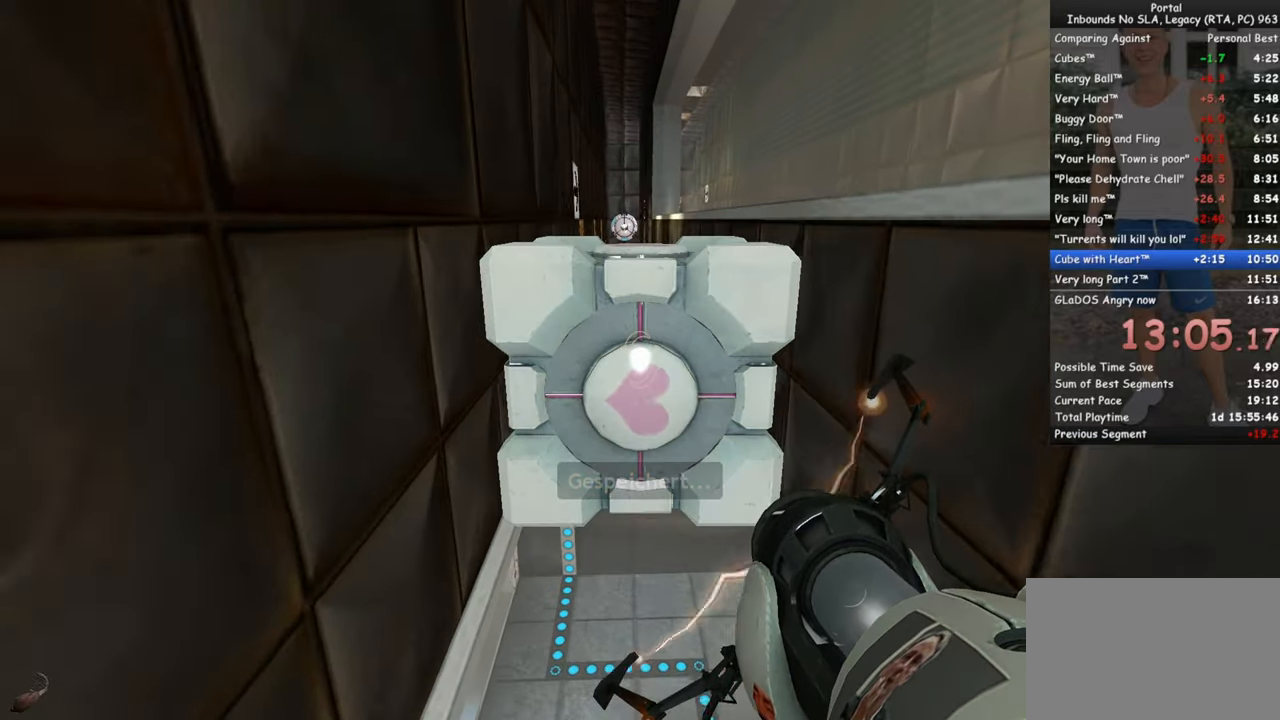
{"keys": ["w"], "mouse": [], "events": [[350, "d", "down"], [433, "d", "up"]]}
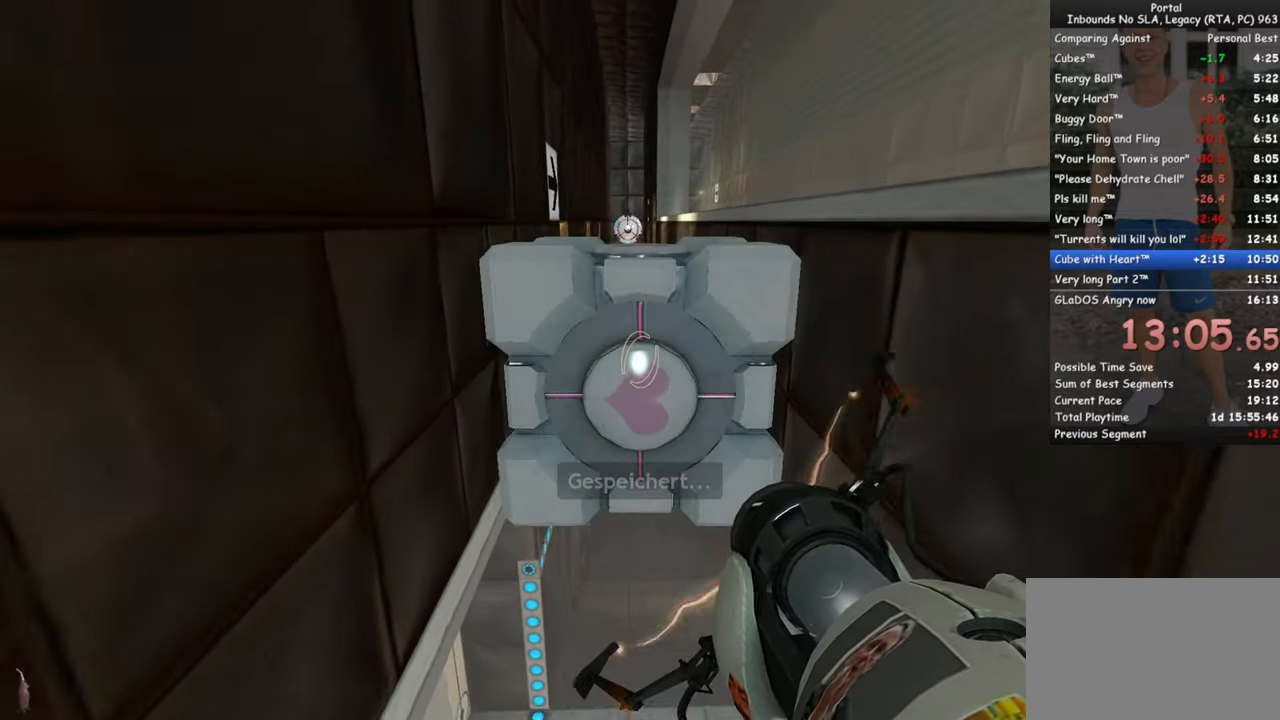
{"keys": ["w"], "mouse": [], "events": []}
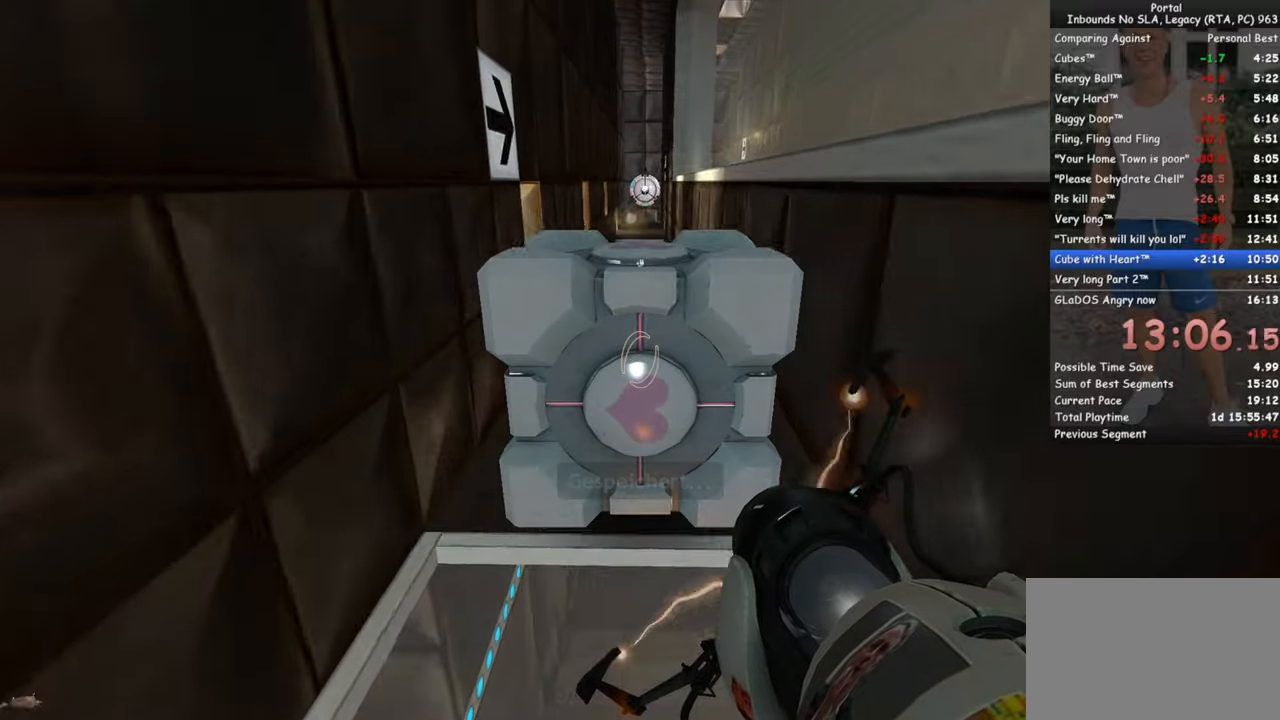
{"keys": ["w"], "mouse": [], "events": [[50, "a", "down"], [100, "a", "up"]]}
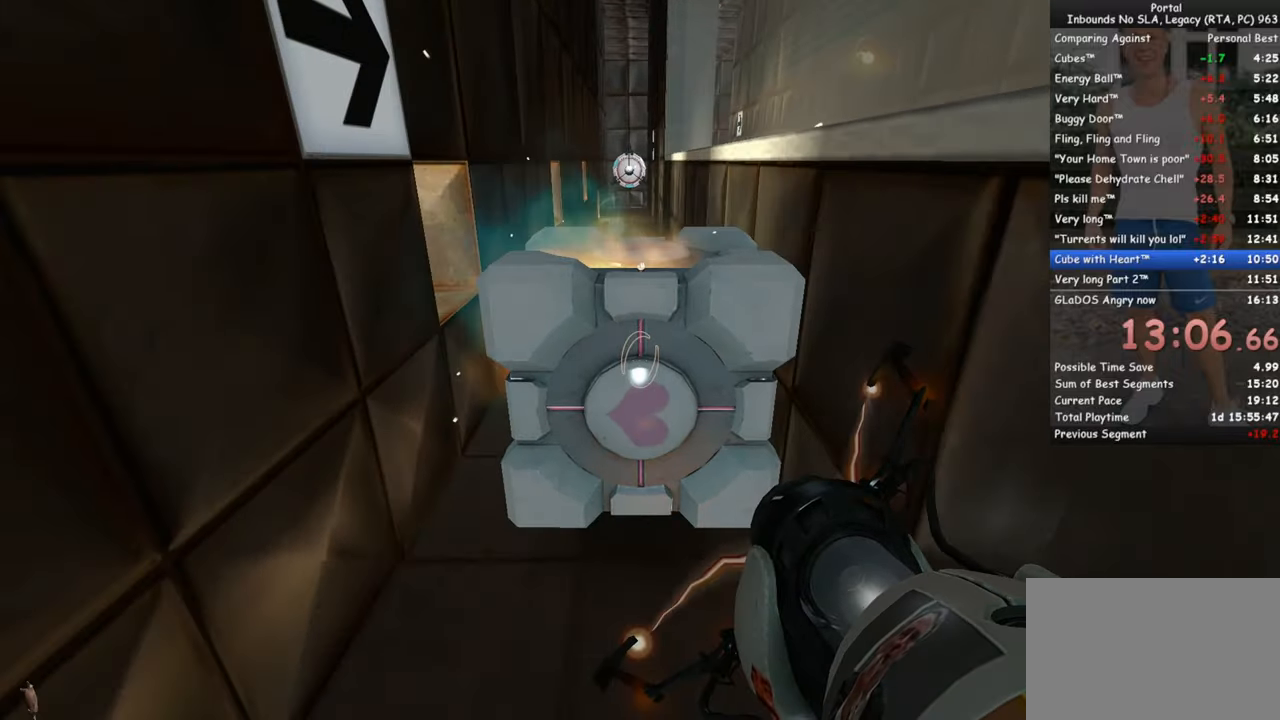
{"keys": ["w"], "mouse": [], "events": [[117, "a", "down"], [150, "a", "up"]]}
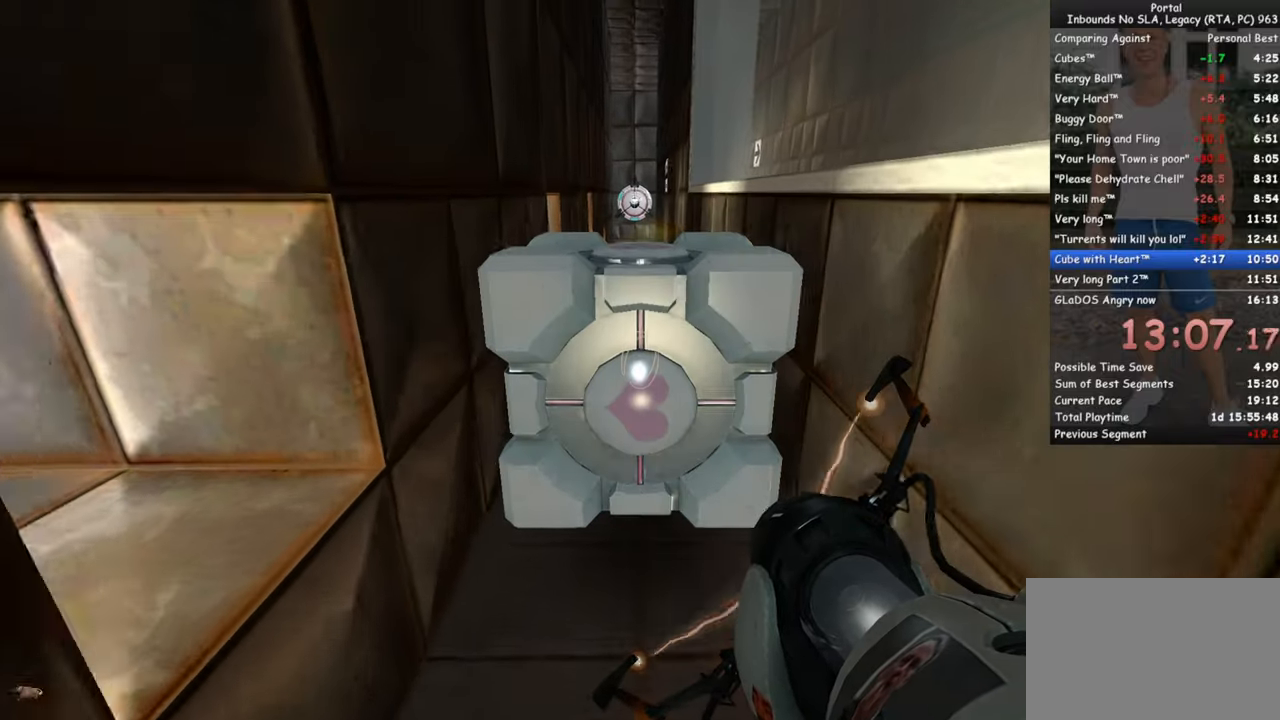
{"keys": ["w"], "mouse": [], "events": [[84, "d", "down"], [134, "d", "up"]]}
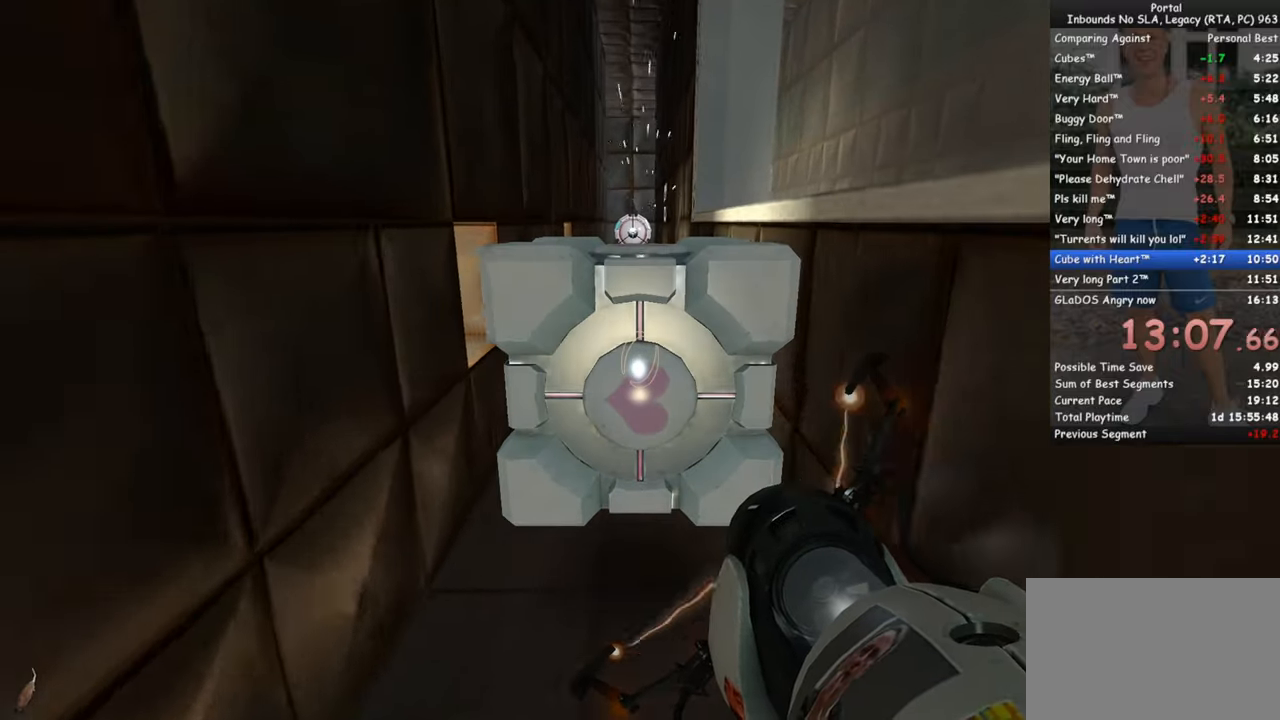
{"keys": ["w"], "mouse": [], "events": []}
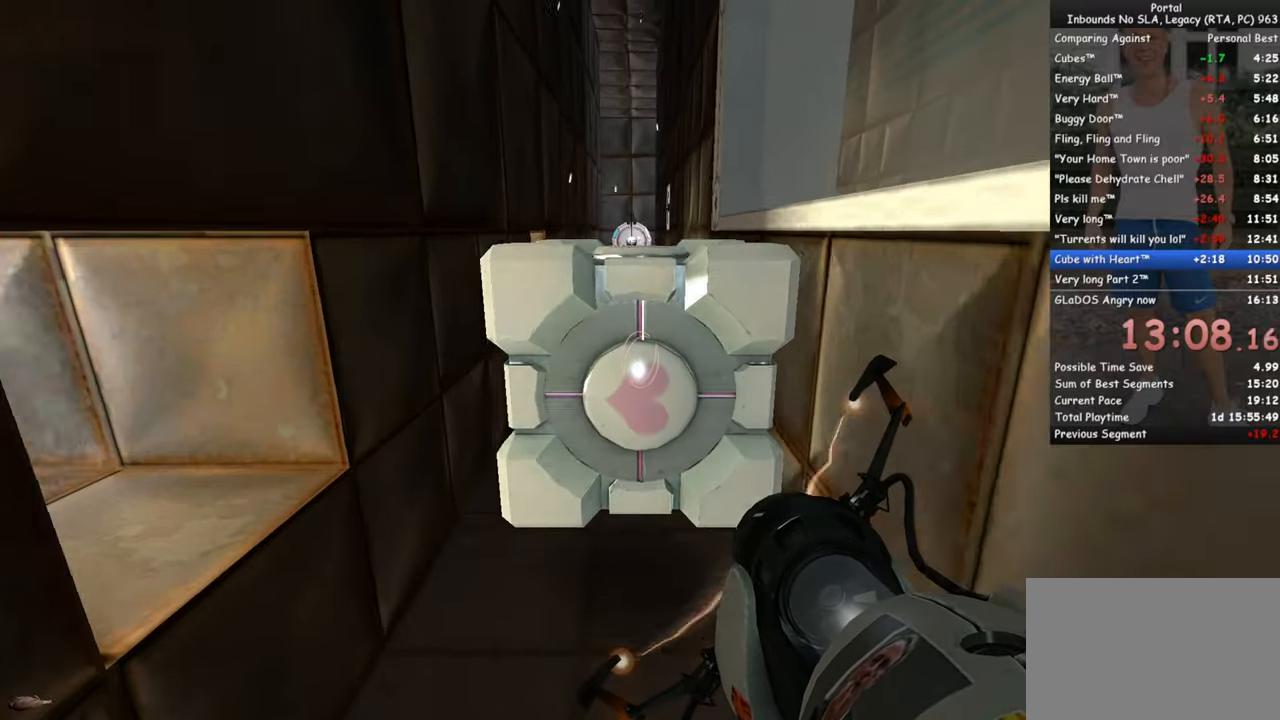
{"keys": ["w"], "mouse": [], "events": []}
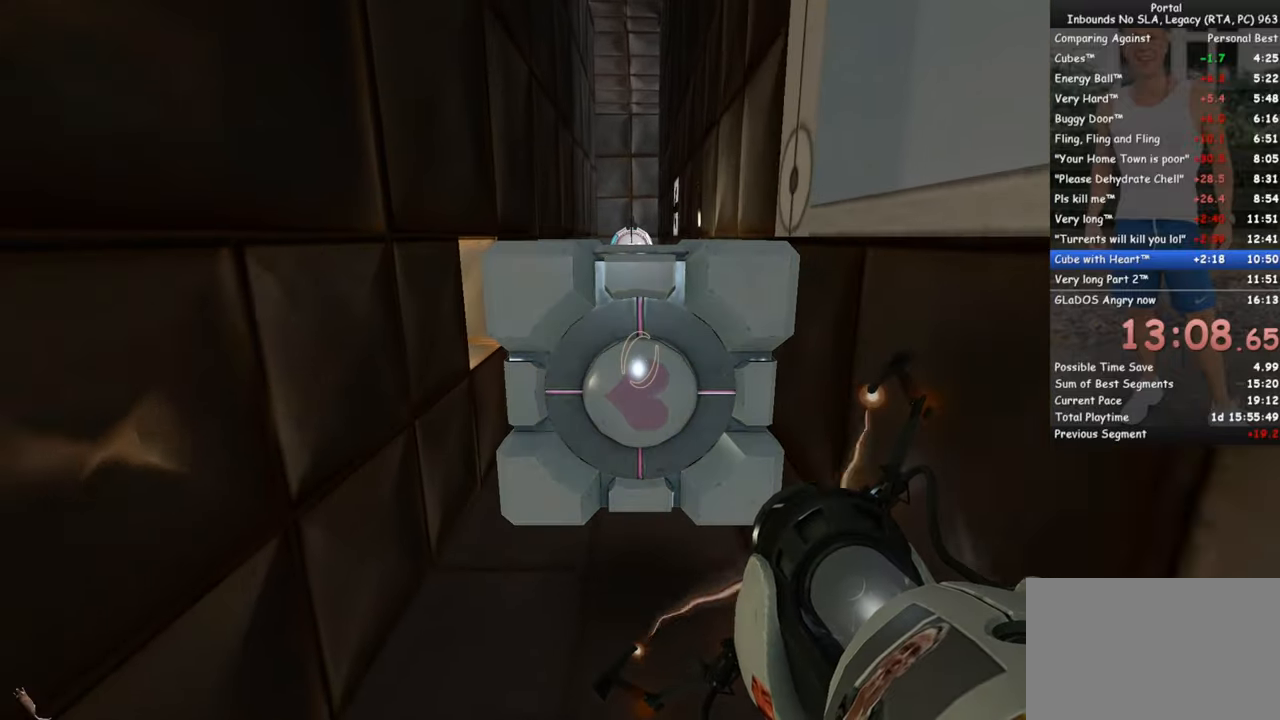
{"keys": ["w"], "mouse": [], "events": [[400, "a", "down"], [450, "a", "up"]]}
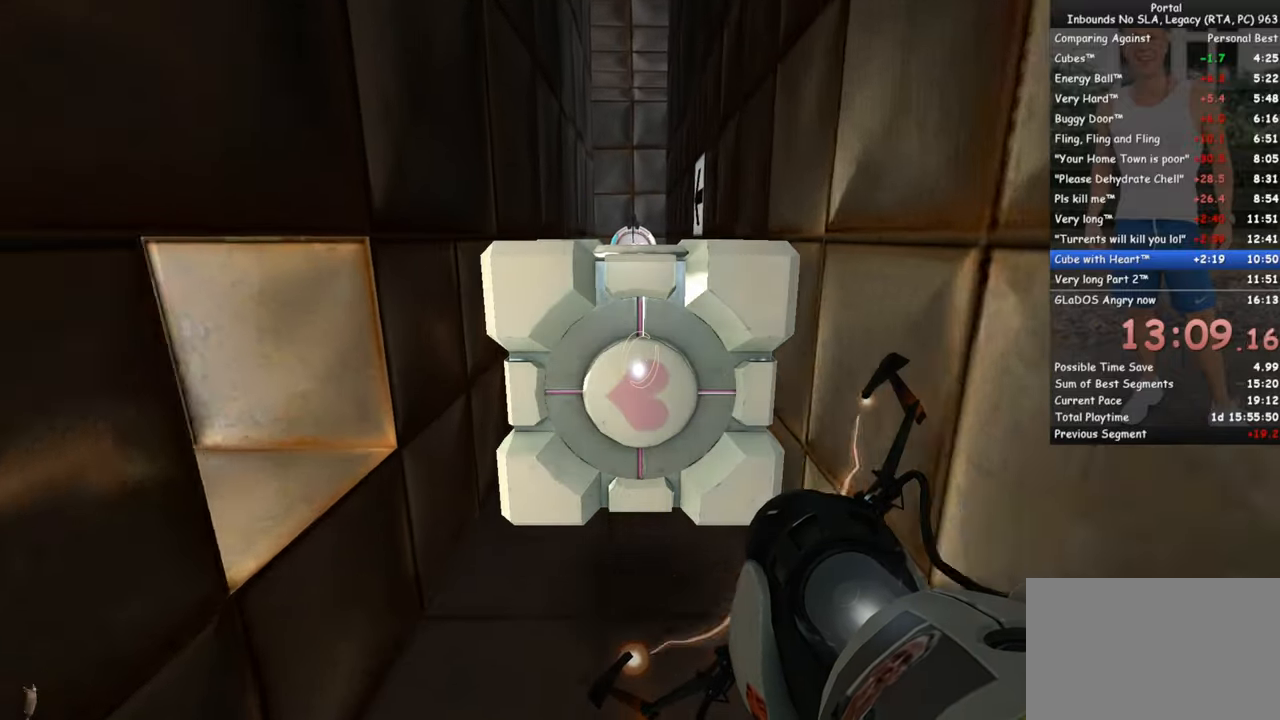
{"keys": ["w"], "mouse": [], "events": [[284, "d", "down"], [334, "d", "up"]]}
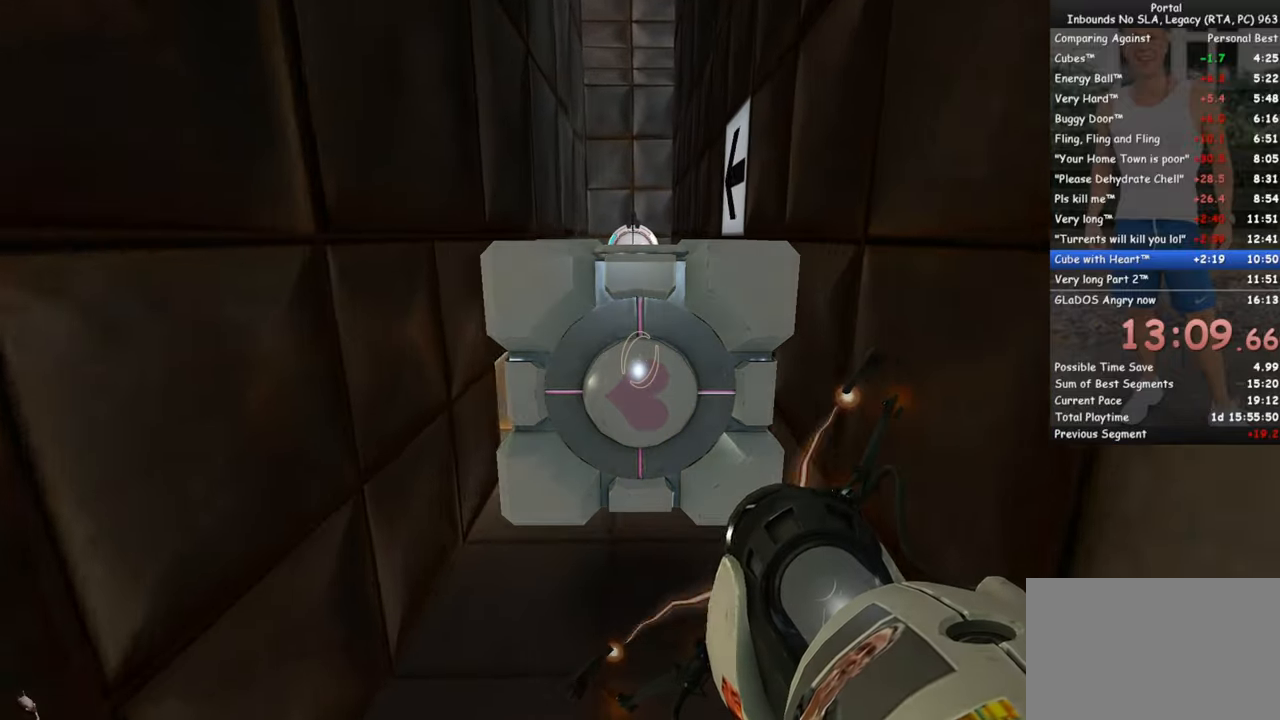
{"keys": ["w"], "mouse": [], "events": [[384, "a", "down"], [434, "a", "up"]]}
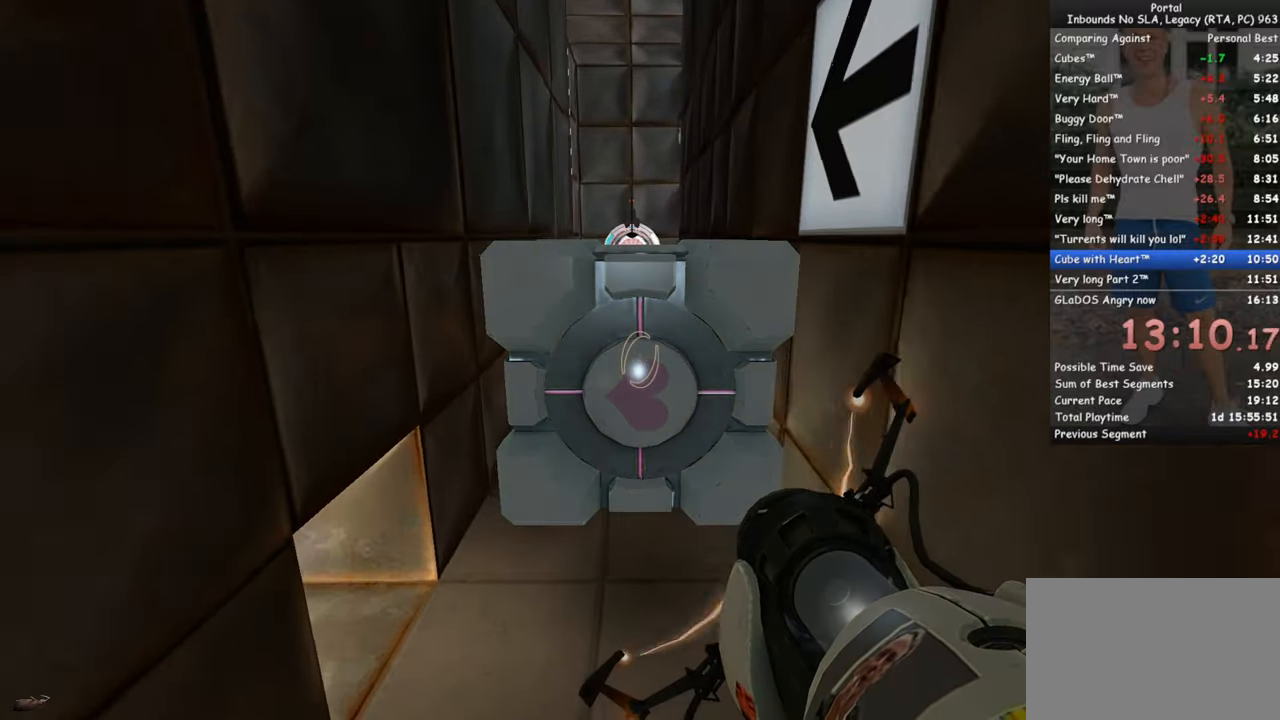
{"keys": ["w"], "mouse": [], "events": []}
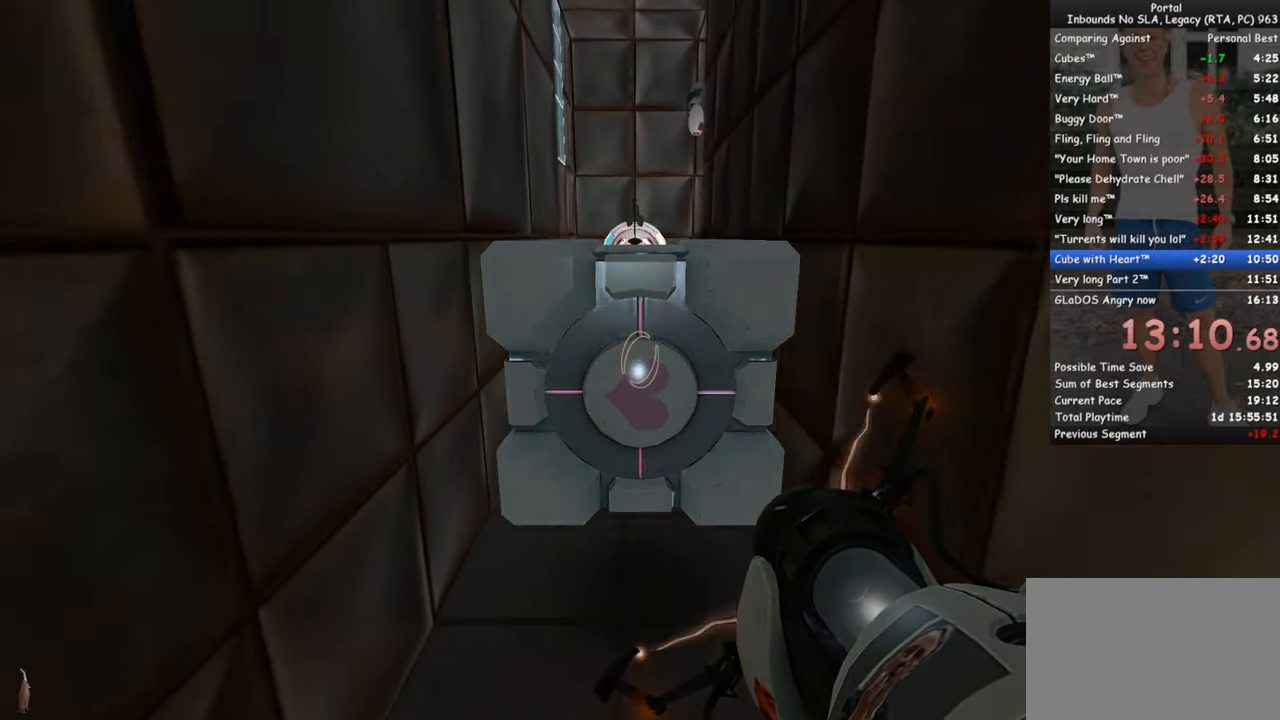
{"keys": ["w"], "mouse": [], "events": []}
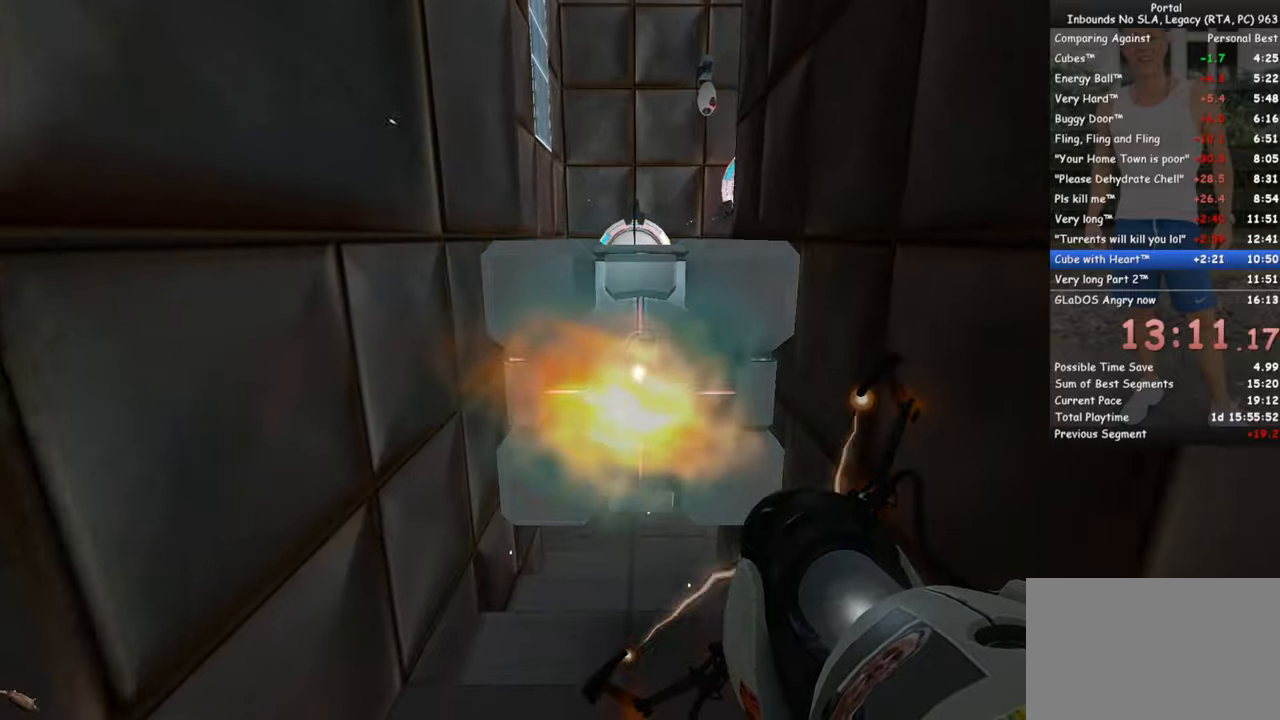
{"keys": ["w"], "mouse": [], "events": []}
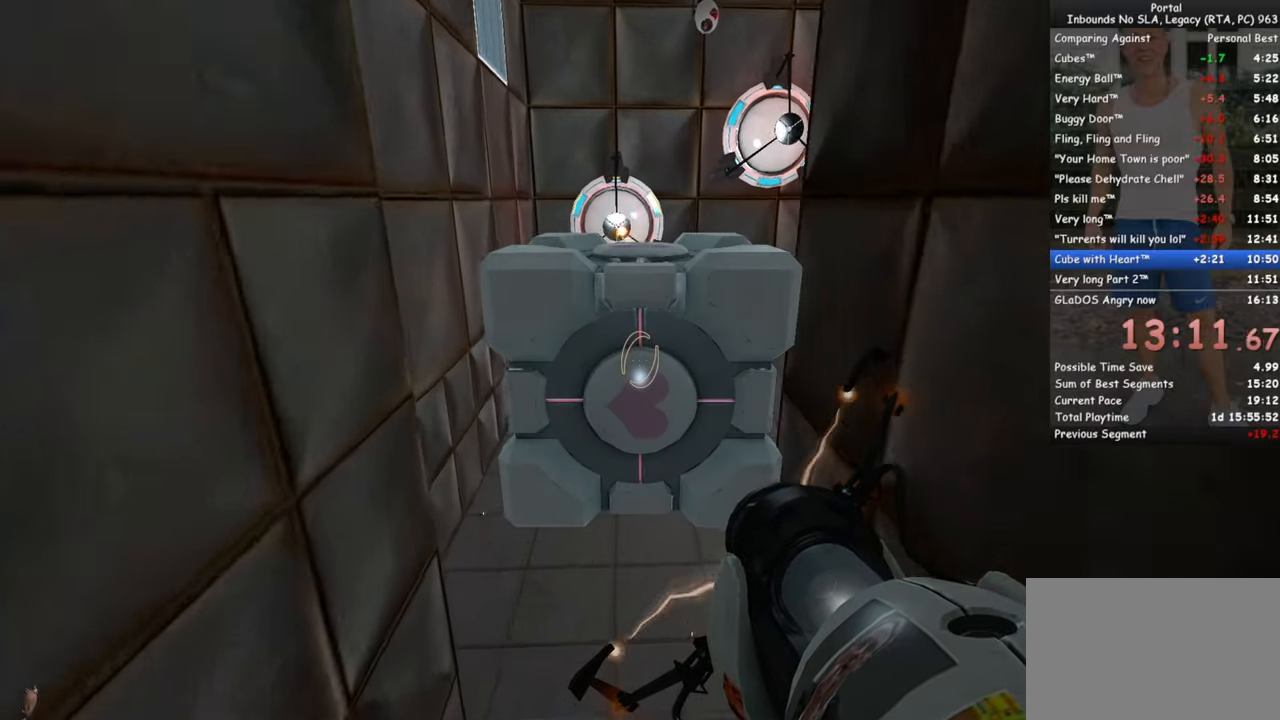
{"keys": ["w"], "mouse": [], "events": []}